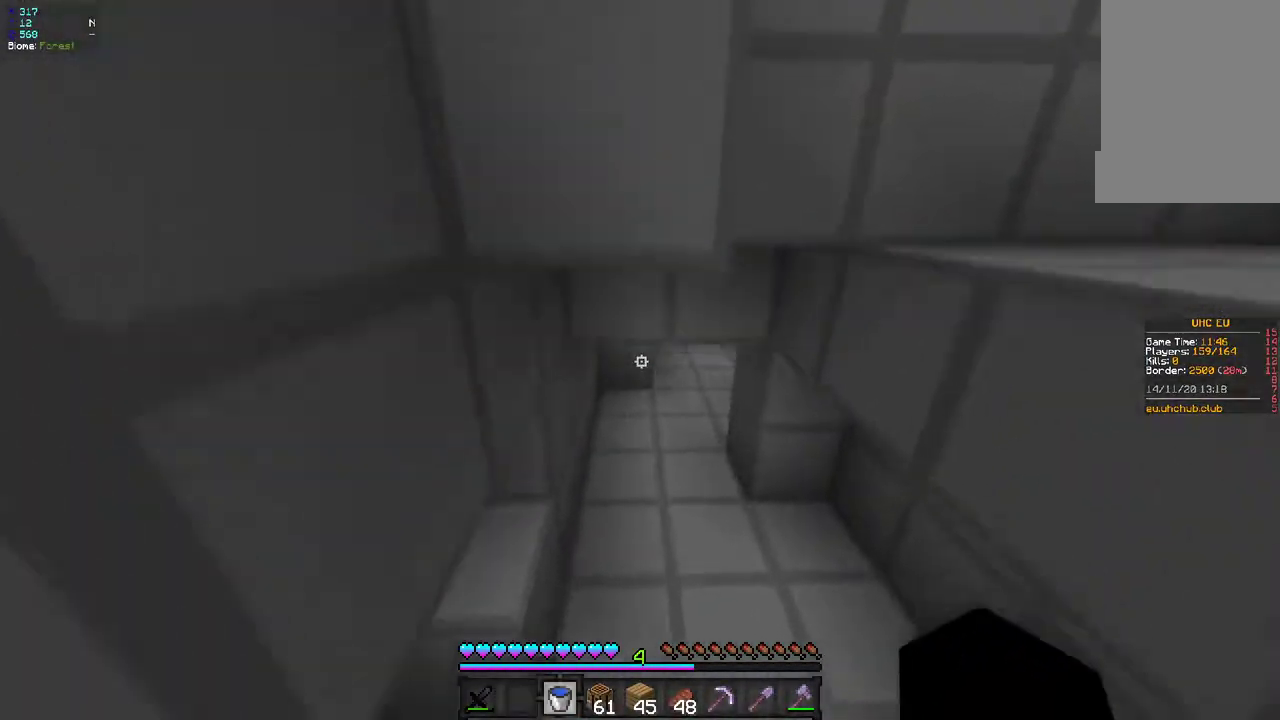
Gameplay with keyboard and mouse; each line is a JSON object with the keys and mouse buttons held at the frame after it. "events" lists presses ("down") and releases ("up") of "d", "q", "s", "z", "mouse_left" and "mouse_right" between this image and that frame as [ms after this image, input, new state], when the widget could be followed in between. "mouse_left", "mouse_right" = the "left", "right" buttons of the "mouse" list. No other keys are recorded. Fast repeated clicks can show as one long hold. Mouse movement is not recorded.
{"keys": ["q", "z"], "mouse": [], "events": [[333, "d", "up"], [333, "q", "down"]]}
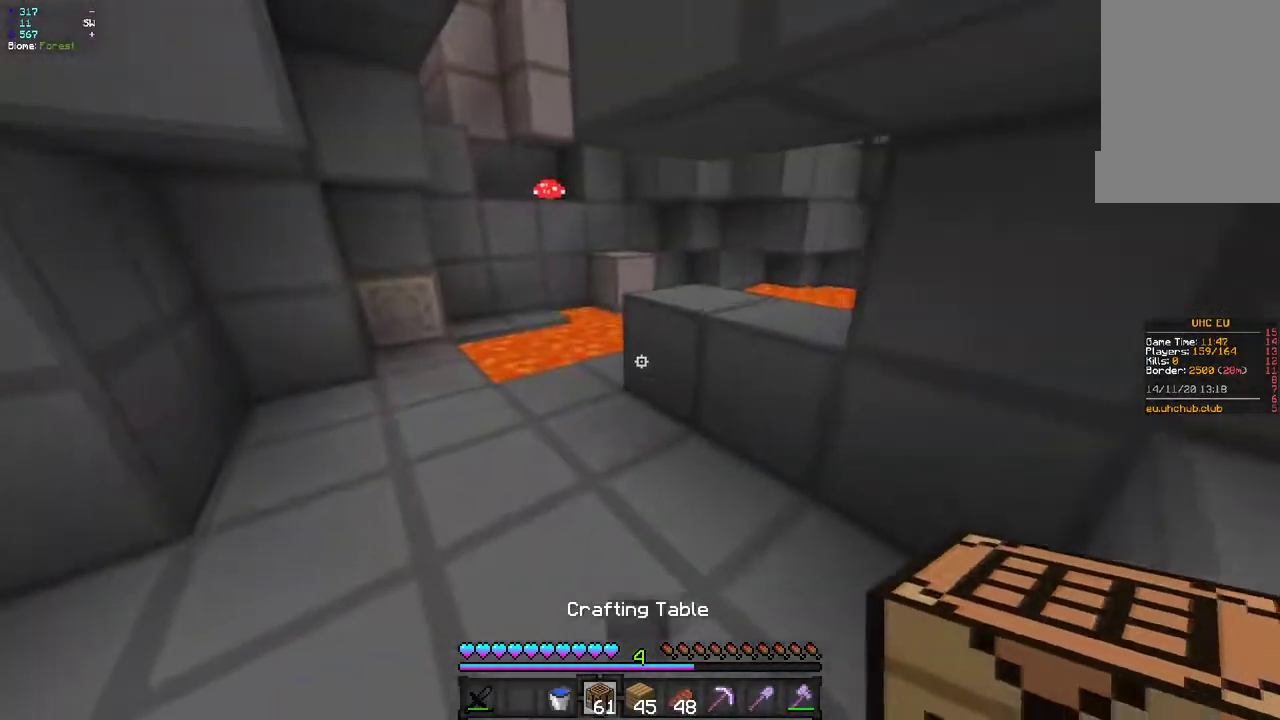
{"keys": ["q", "s"], "mouse": [], "events": [[67, "q", "up"], [283, "mouse_right", "down"], [333, "q", "down"], [400, "mouse_right", "up"], [433, "z", "up"], [500, "s", "down"]]}
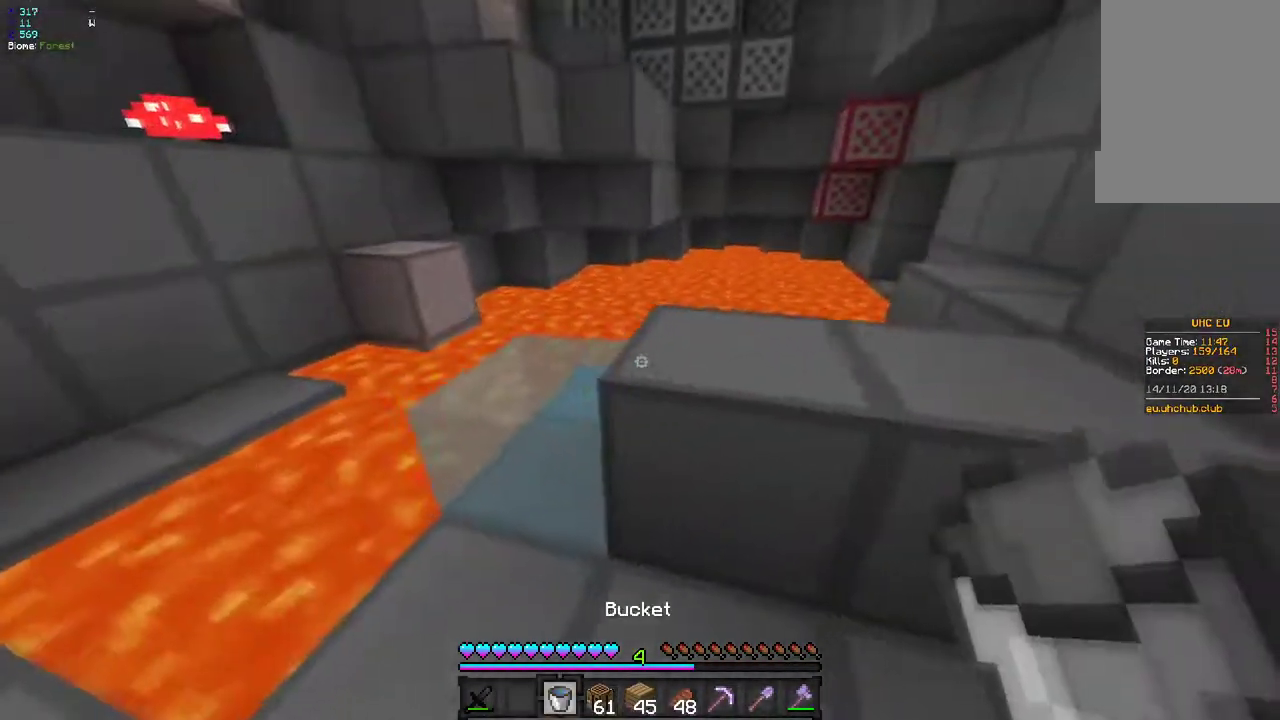
{"keys": ["q", "z"], "mouse": ["right"], "events": [[117, "q", "up"], [250, "s", "up"], [300, "z", "down"], [383, "mouse_right", "down"], [483, "q", "down"]]}
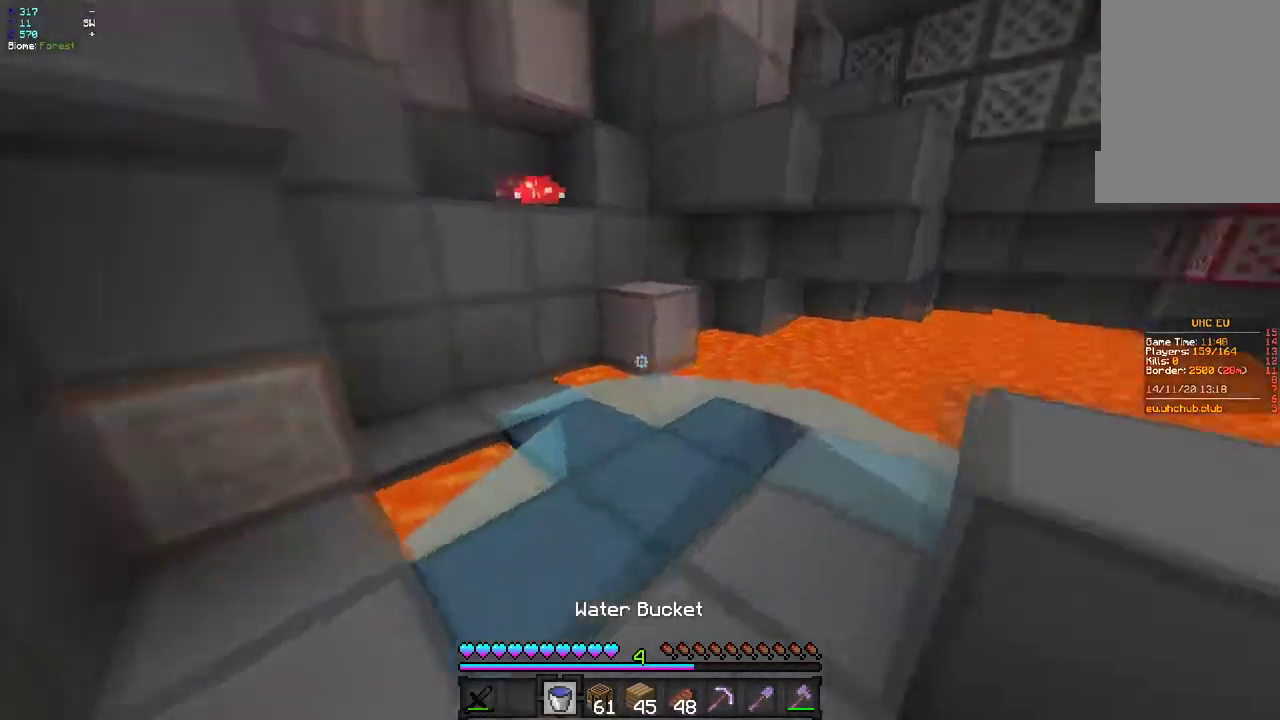
{"keys": ["d", "z"], "mouse": ["left"], "events": [[17, "mouse_right", "up"], [150, "mouse_left", "down"], [200, "q", "up"], [383, "d", "down"]]}
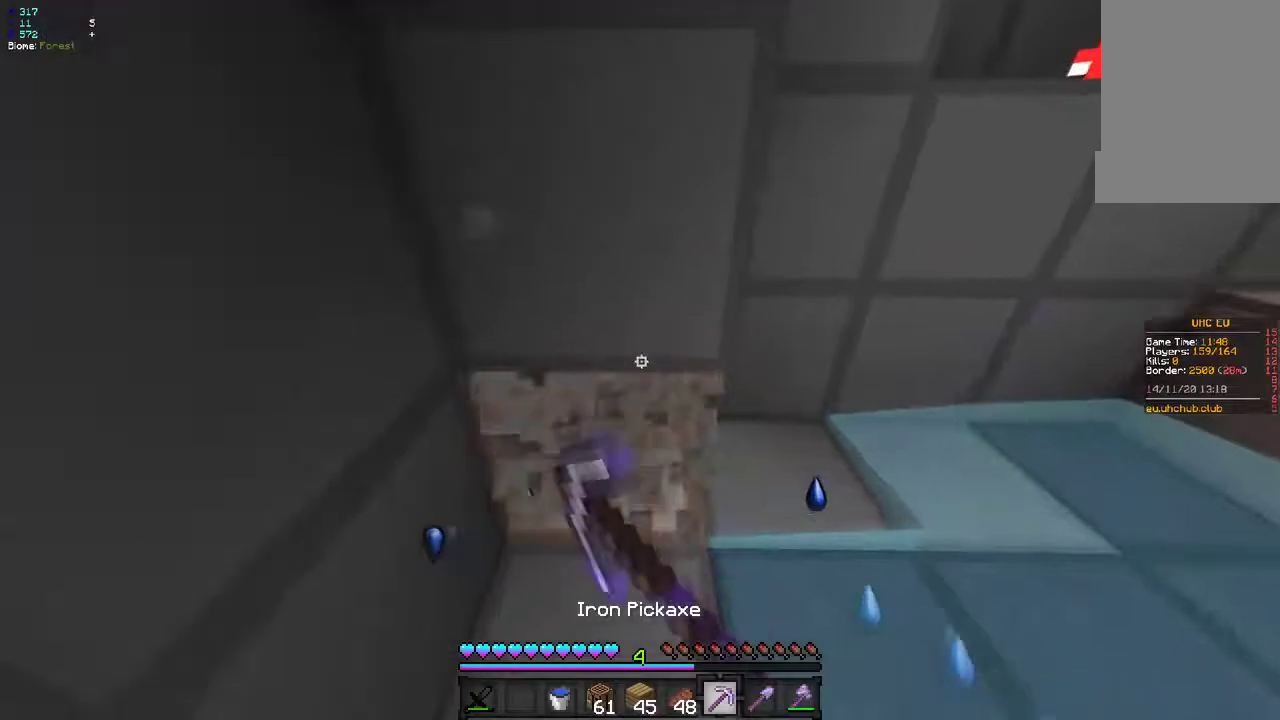
{"keys": ["d"], "mouse": ["left"], "events": [[17, "d", "up"], [233, "z", "up"], [367, "d", "down"]]}
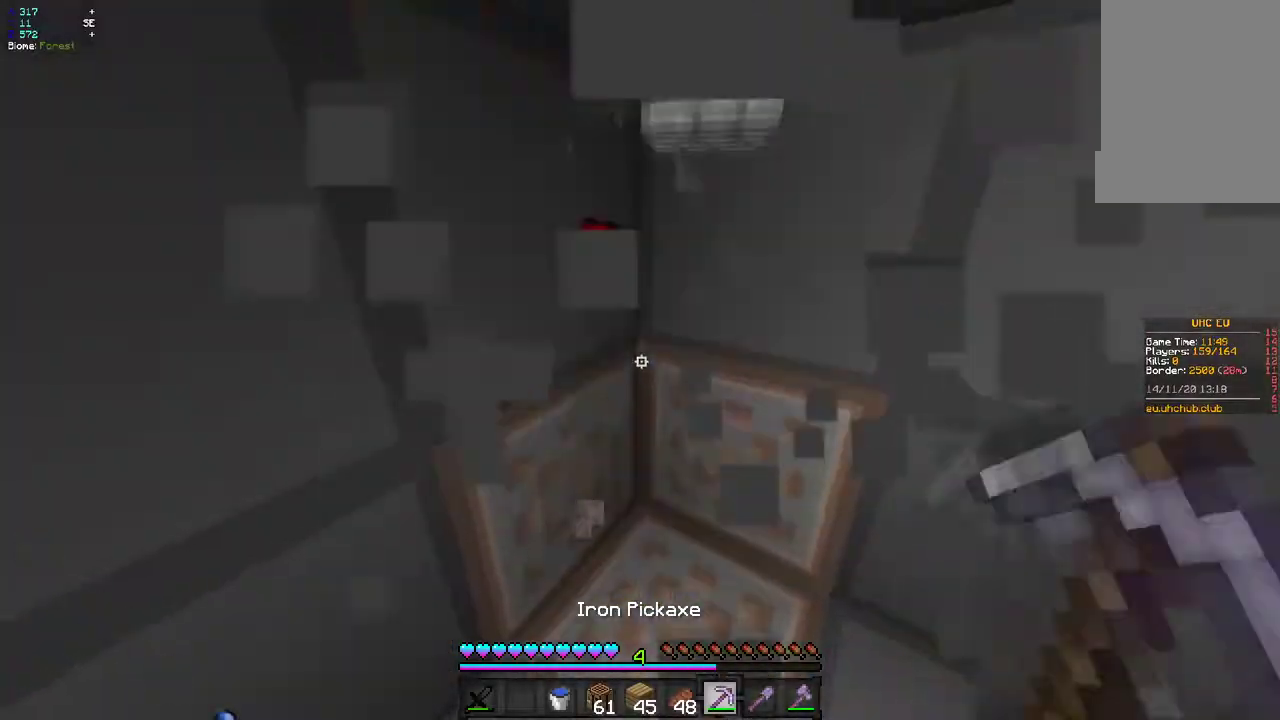
{"keys": ["z"], "mouse": ["left"], "events": [[283, "d", "up"], [450, "z", "down"]]}
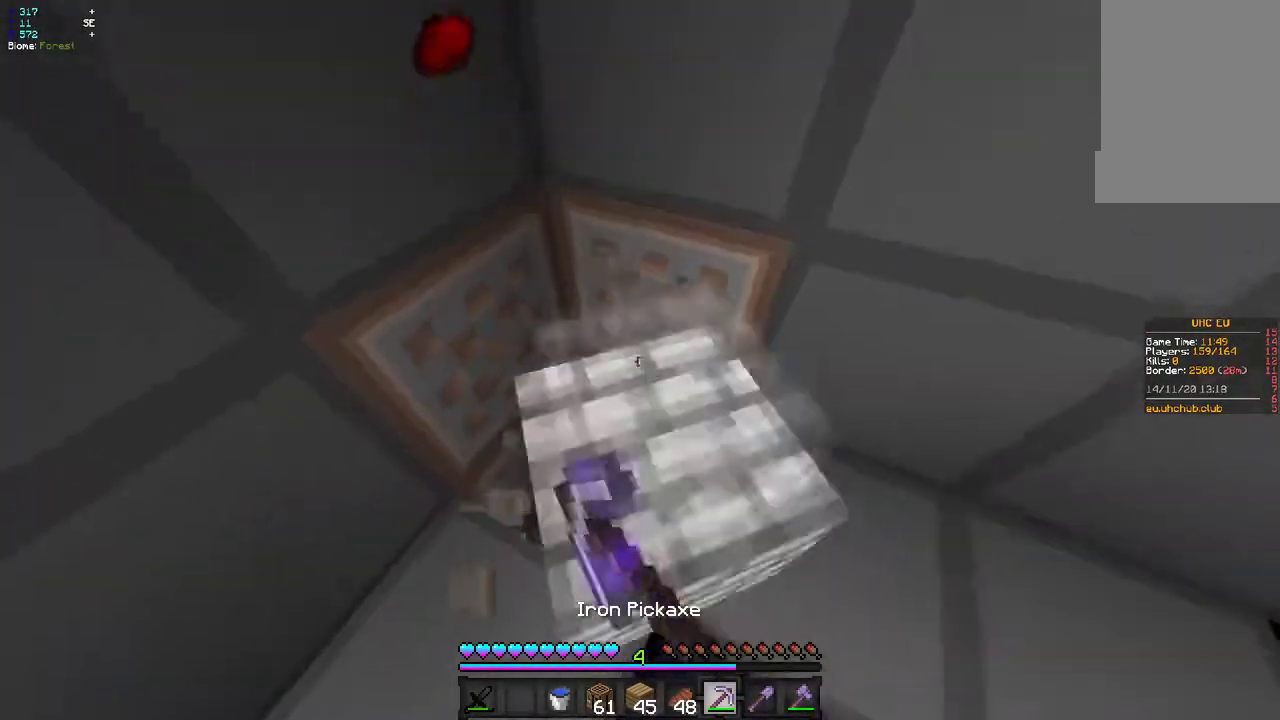
{"keys": [], "mouse": ["left"], "events": [[100, "z", "up"], [183, "z", "down"], [283, "q", "down"], [467, "z", "up"], [483, "q", "up"]]}
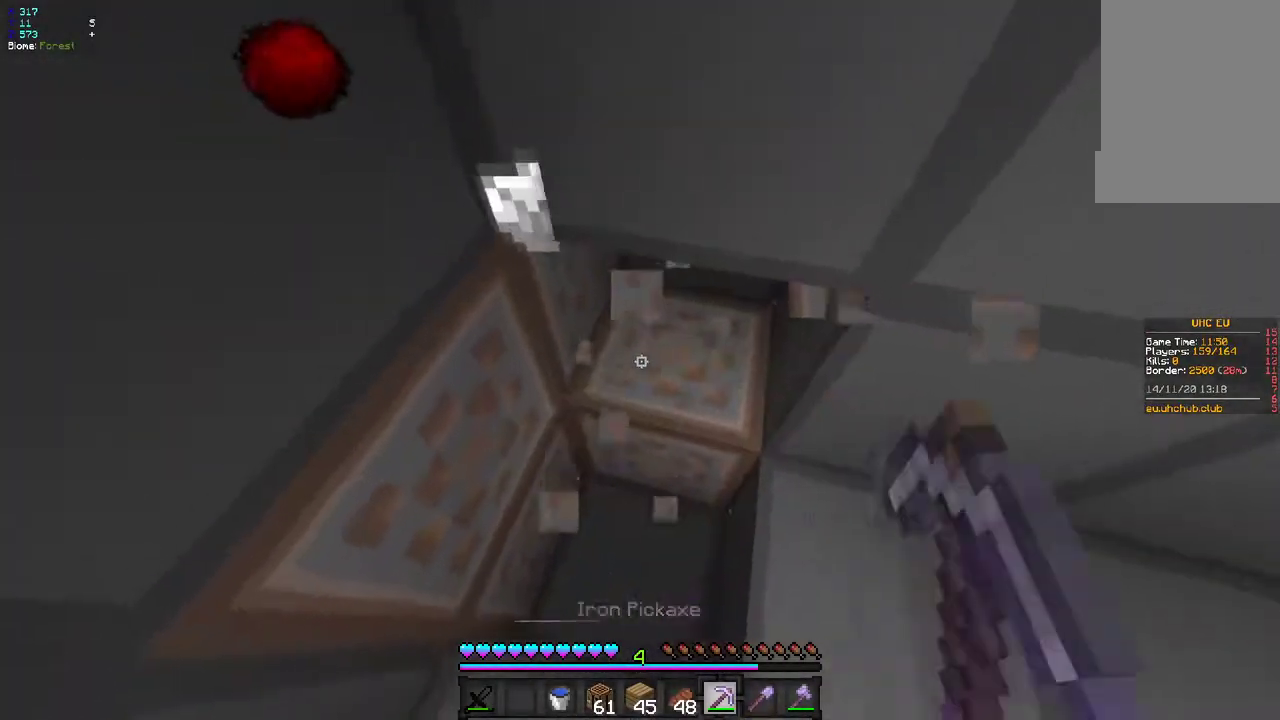
{"keys": ["d", "z"], "mouse": ["left"], "events": [[217, "z", "down"], [433, "d", "down"]]}
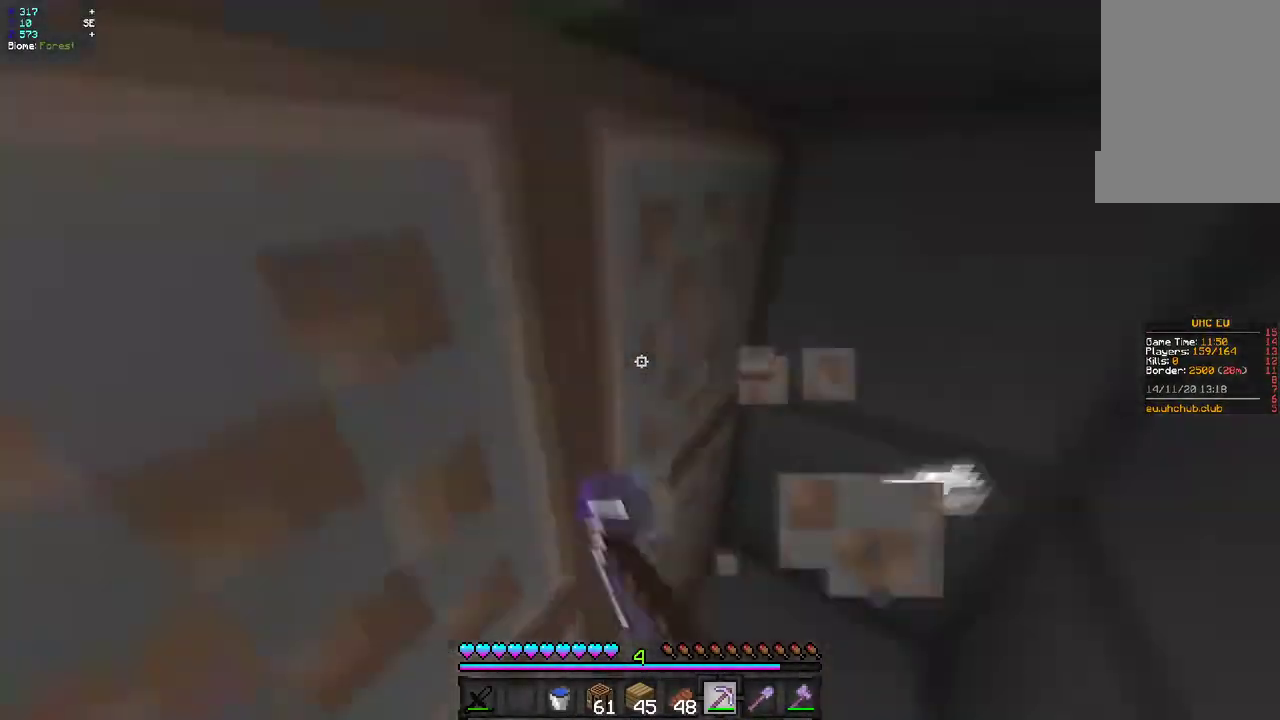
{"keys": [], "mouse": ["left"], "events": [[467, "z", "up"], [483, "d", "up"]]}
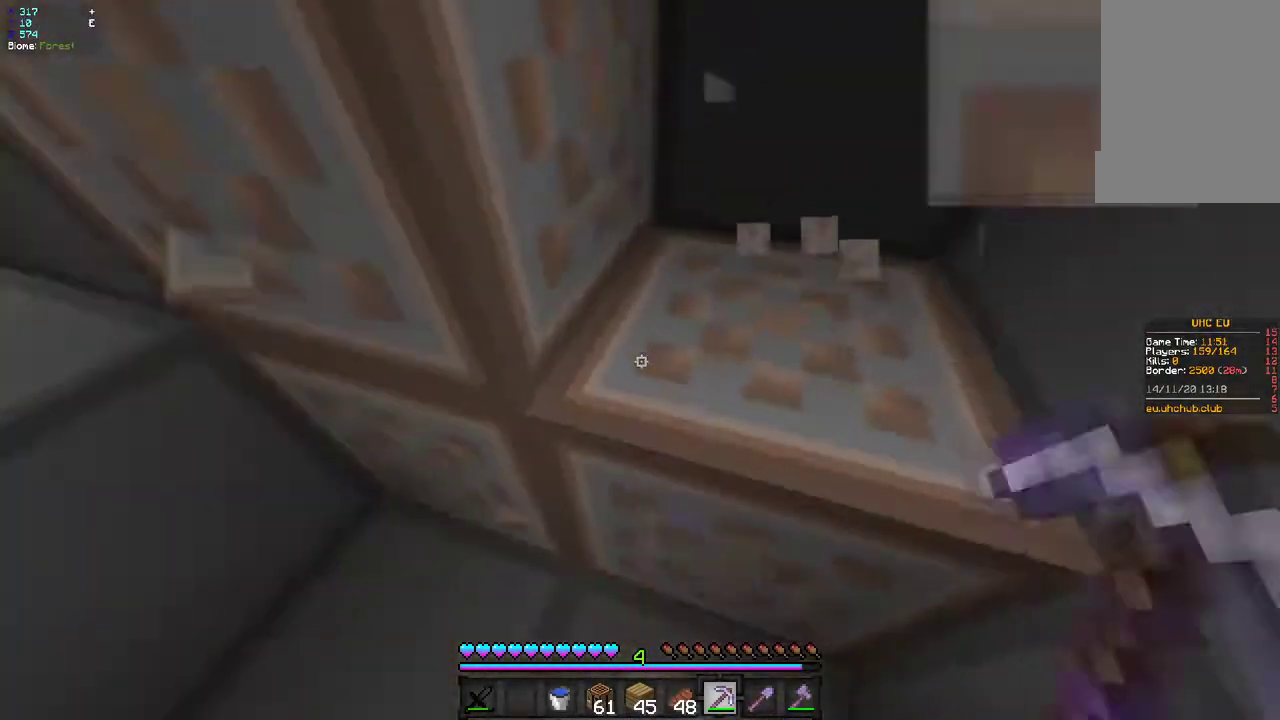
{"keys": [], "mouse": ["left"], "events": []}
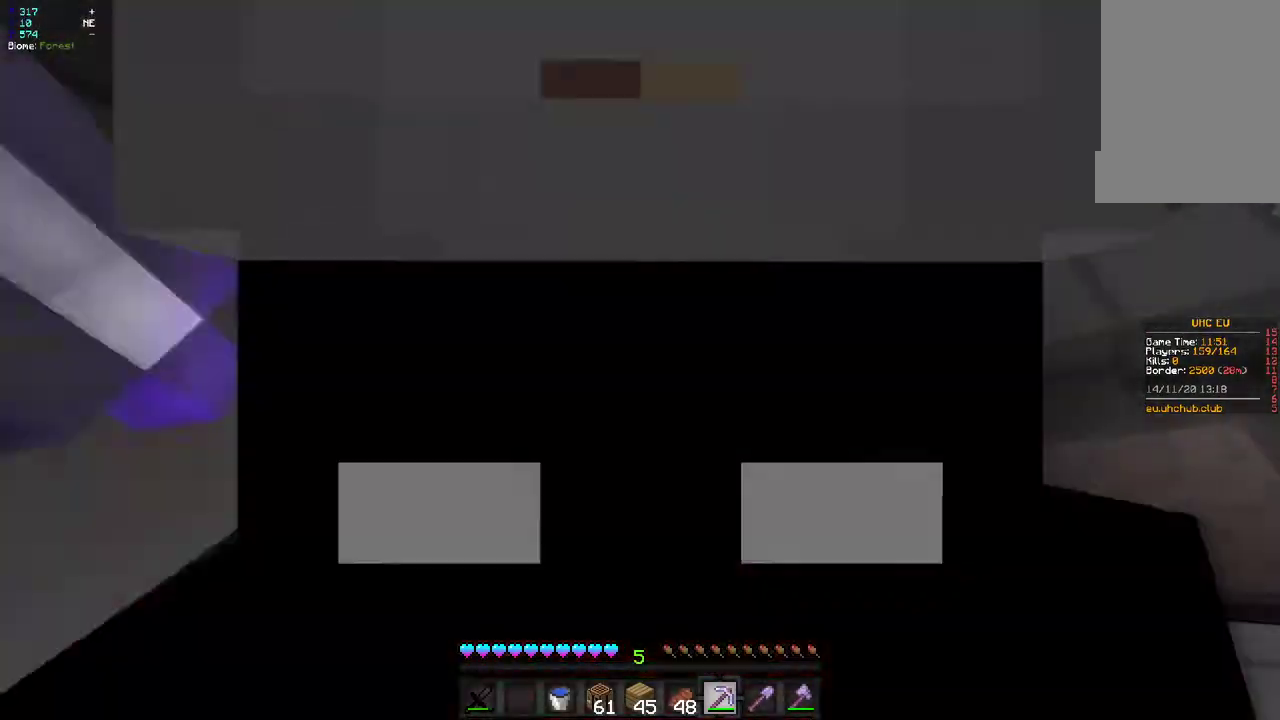
{"keys": ["q"], "mouse": ["left"], "events": [[100, "q", "down"]]}
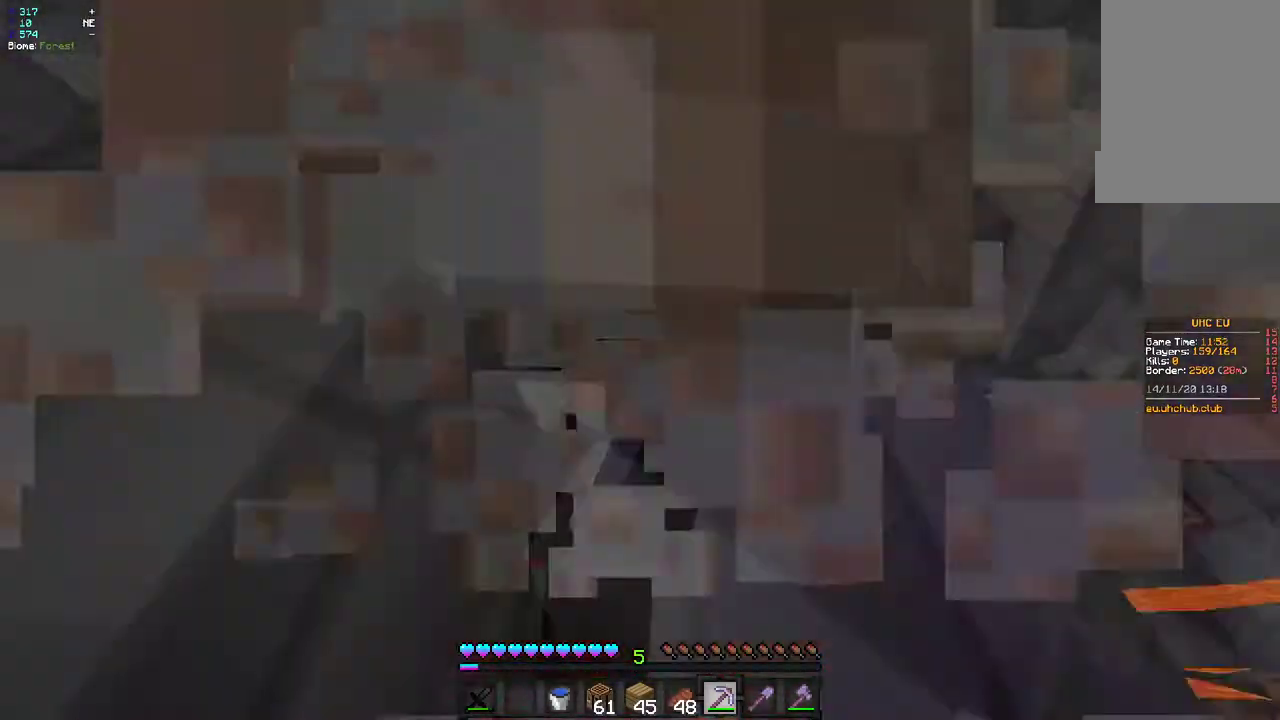
{"keys": ["z"], "mouse": [], "events": [[133, "z", "down"], [267, "mouse_right", "down"], [367, "mouse_right", "up"], [367, "q", "up"], [383, "mouse_left", "up"]]}
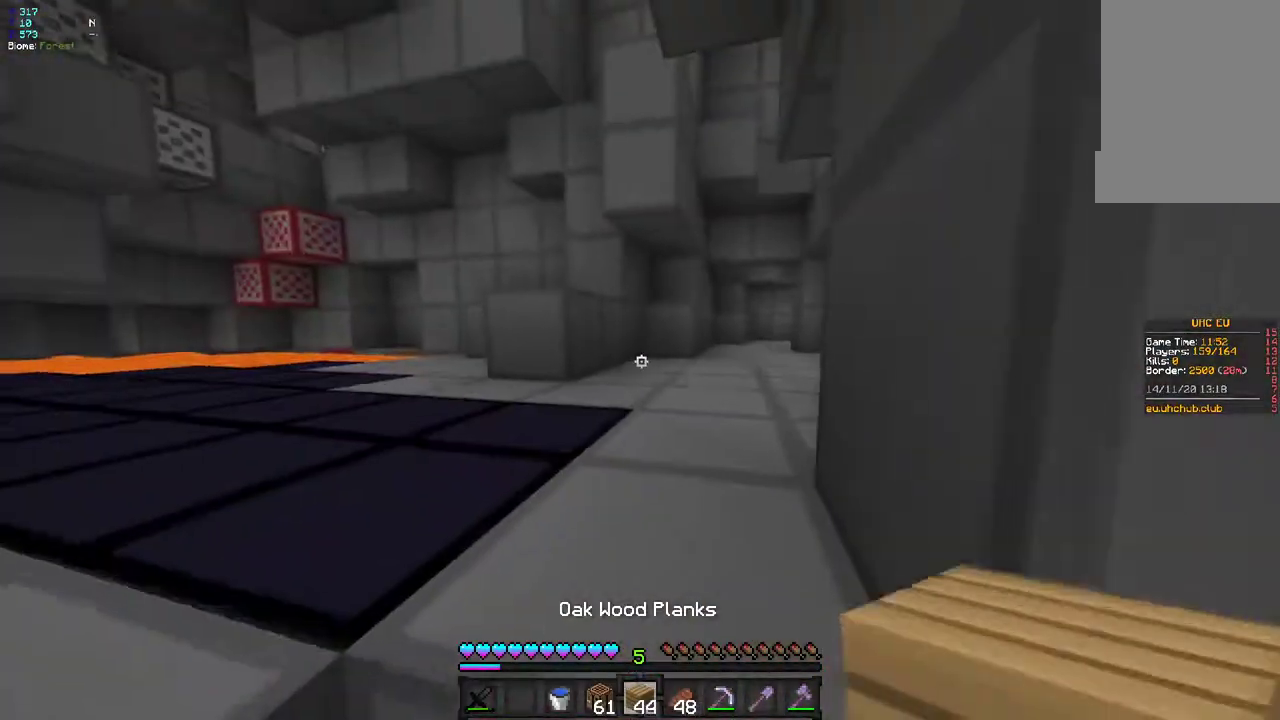
{"keys": ["d", "z"], "mouse": [], "events": [[367, "d", "down"]]}
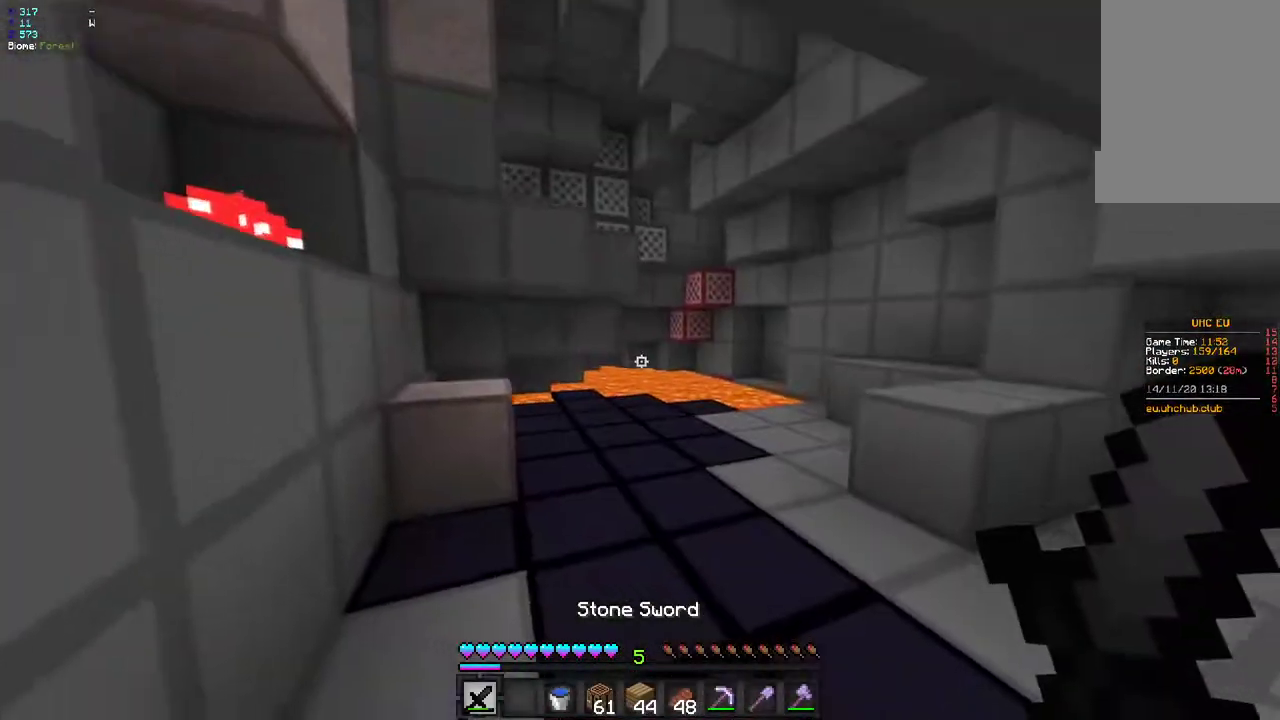
{"keys": ["q"], "mouse": ["right"], "events": [[267, "d", "up"], [433, "q", "down"], [500, "mouse_right", "down"], [500, "z", "up"]]}
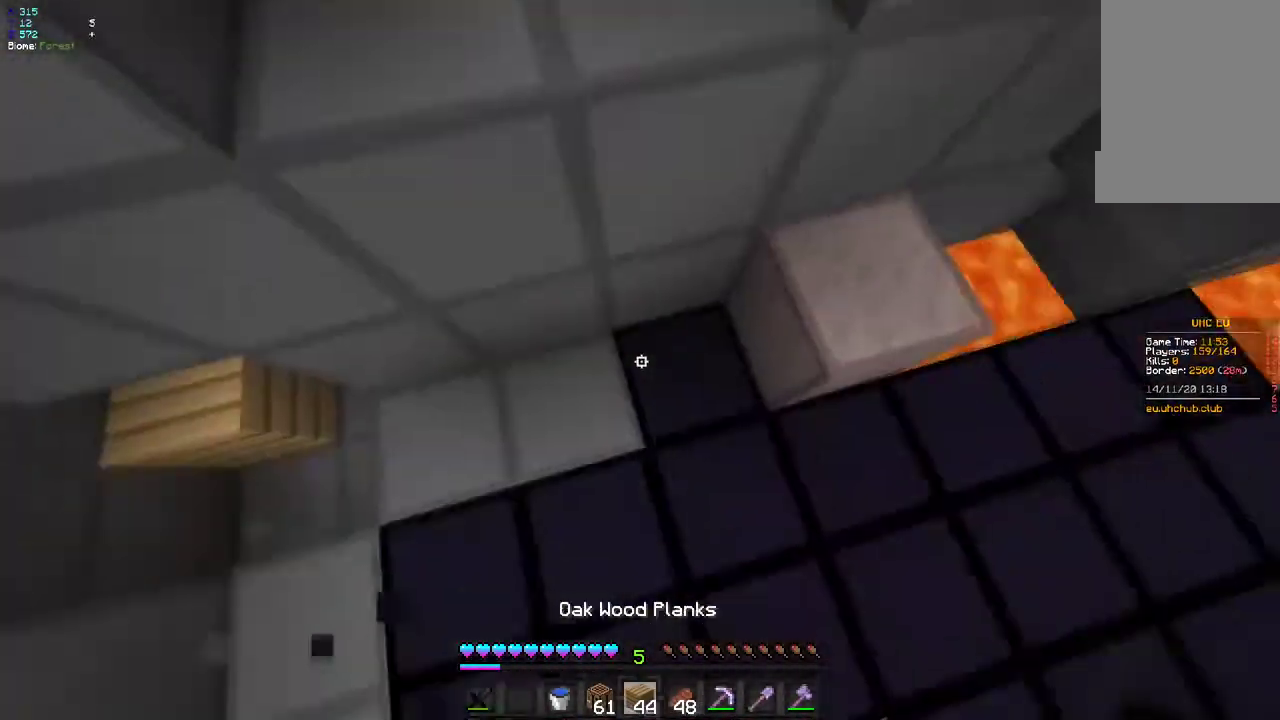
{"keys": ["d", "z"], "mouse": [], "events": [[100, "z", "down"], [133, "mouse_right", "up"], [350, "q", "up"], [500, "d", "down"]]}
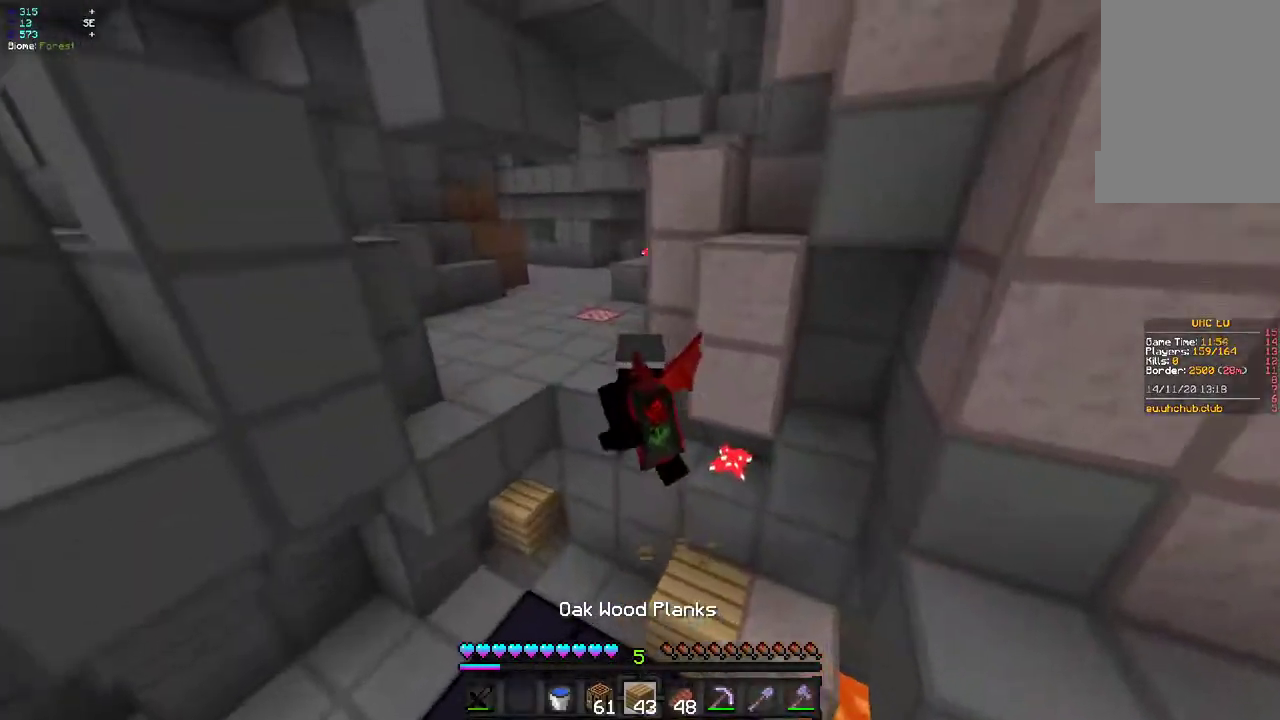
{"keys": ["q", "z"], "mouse": [], "events": [[167, "d", "up"], [200, "q", "down"]]}
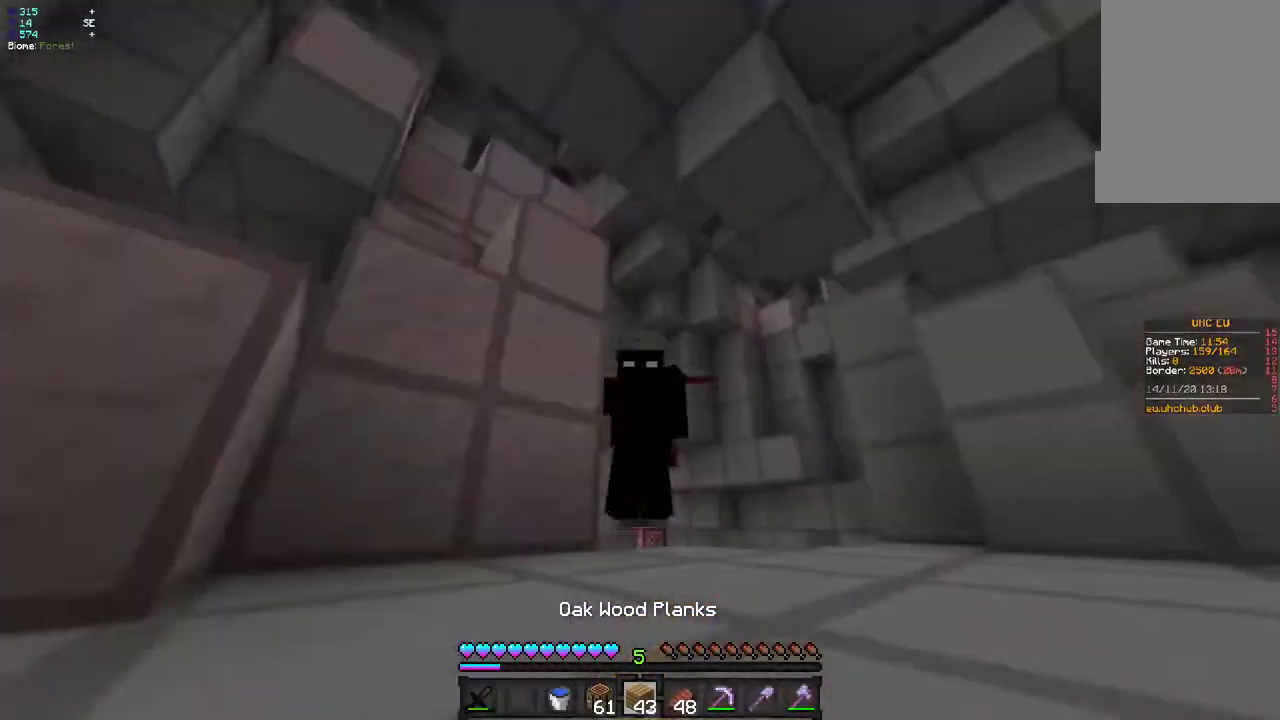
{"keys": ["z"], "mouse": ["left"], "events": [[200, "q", "up"], [333, "mouse_left", "down"]]}
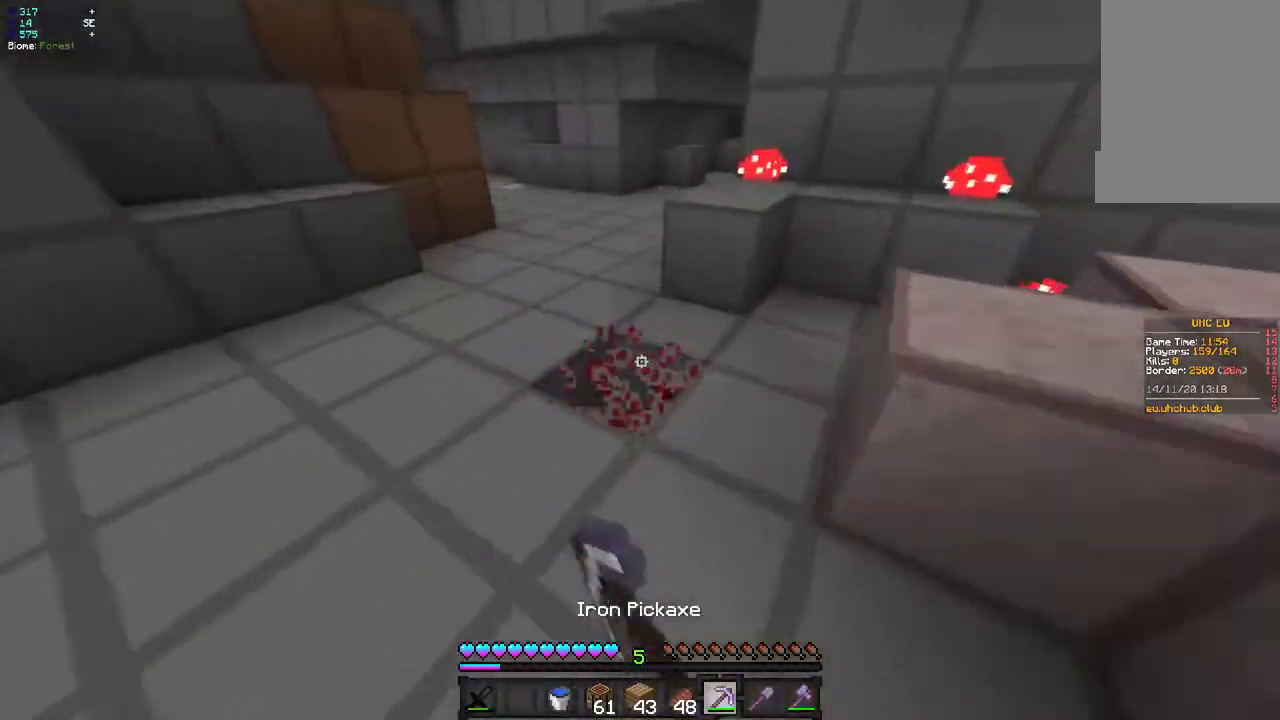
{"keys": ["z"], "mouse": [], "events": [[133, "q", "down"], [267, "mouse_left", "up"], [417, "q", "up"]]}
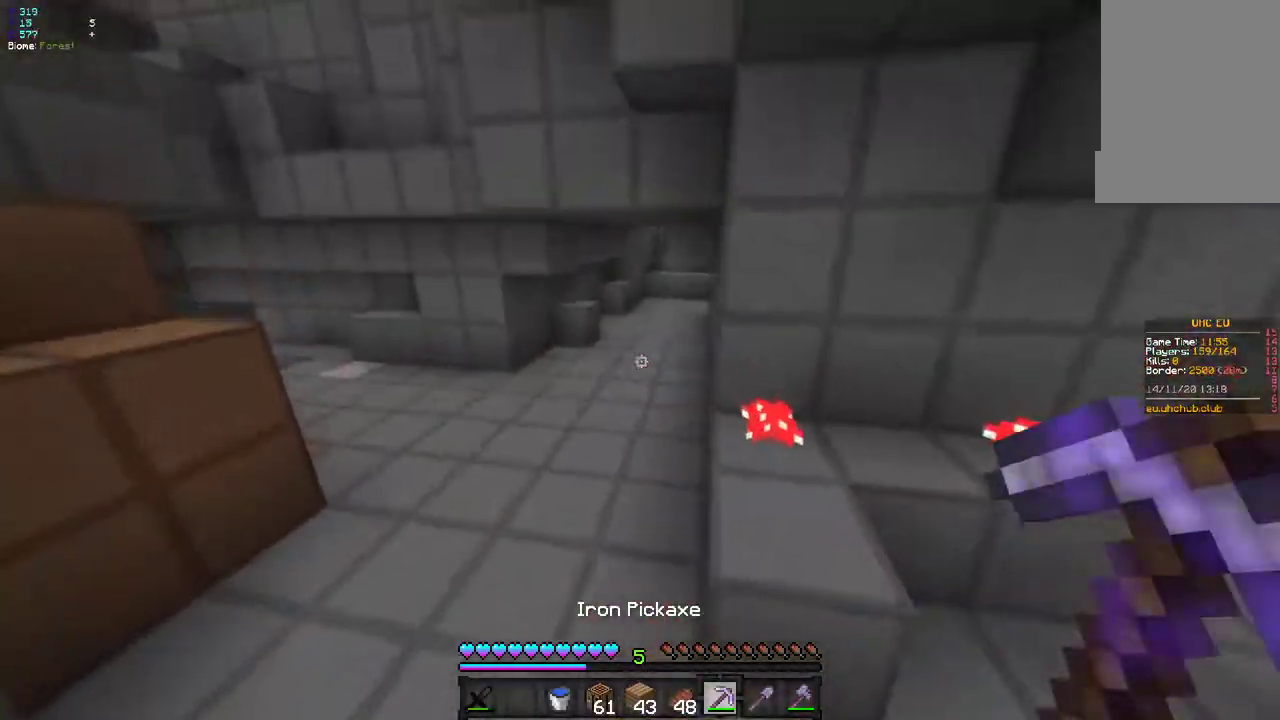
{"keys": ["z"], "mouse": [], "events": [[333, "d", "down"], [483, "d", "up"]]}
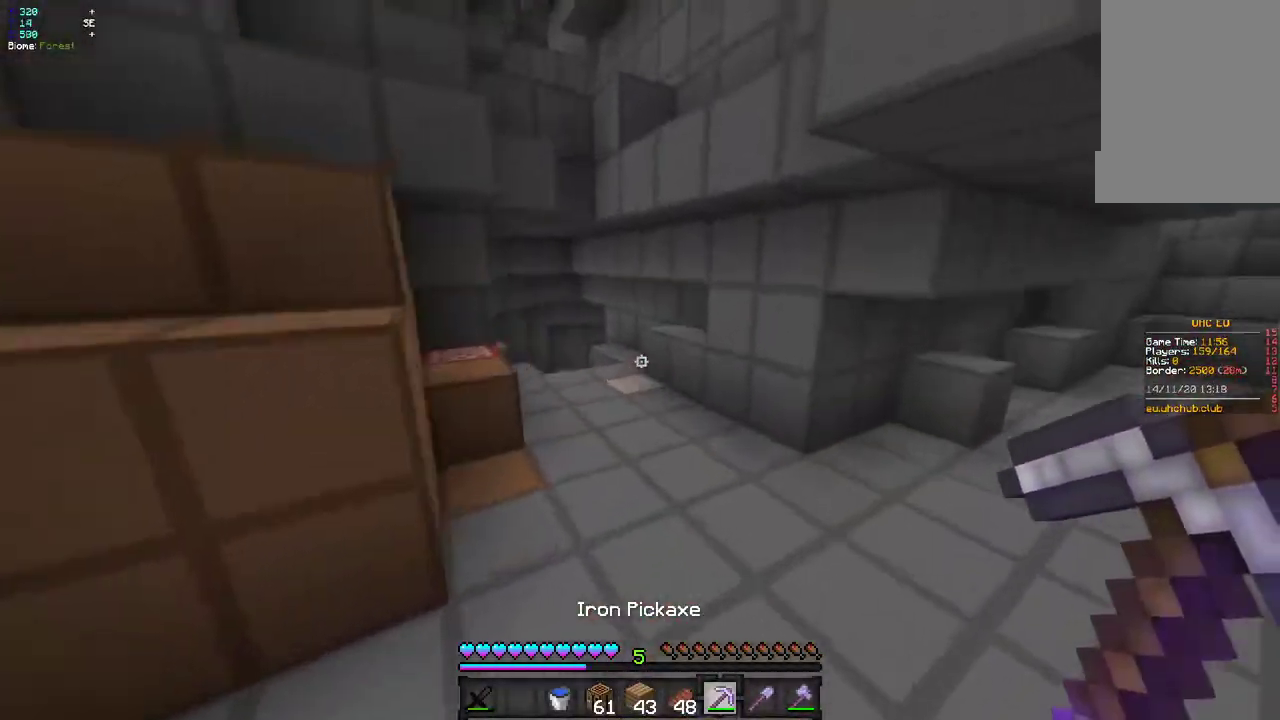
{"keys": ["z"], "mouse": ["left"], "events": [[400, "q", "down"], [483, "mouse_left", "down"], [500, "q", "up"]]}
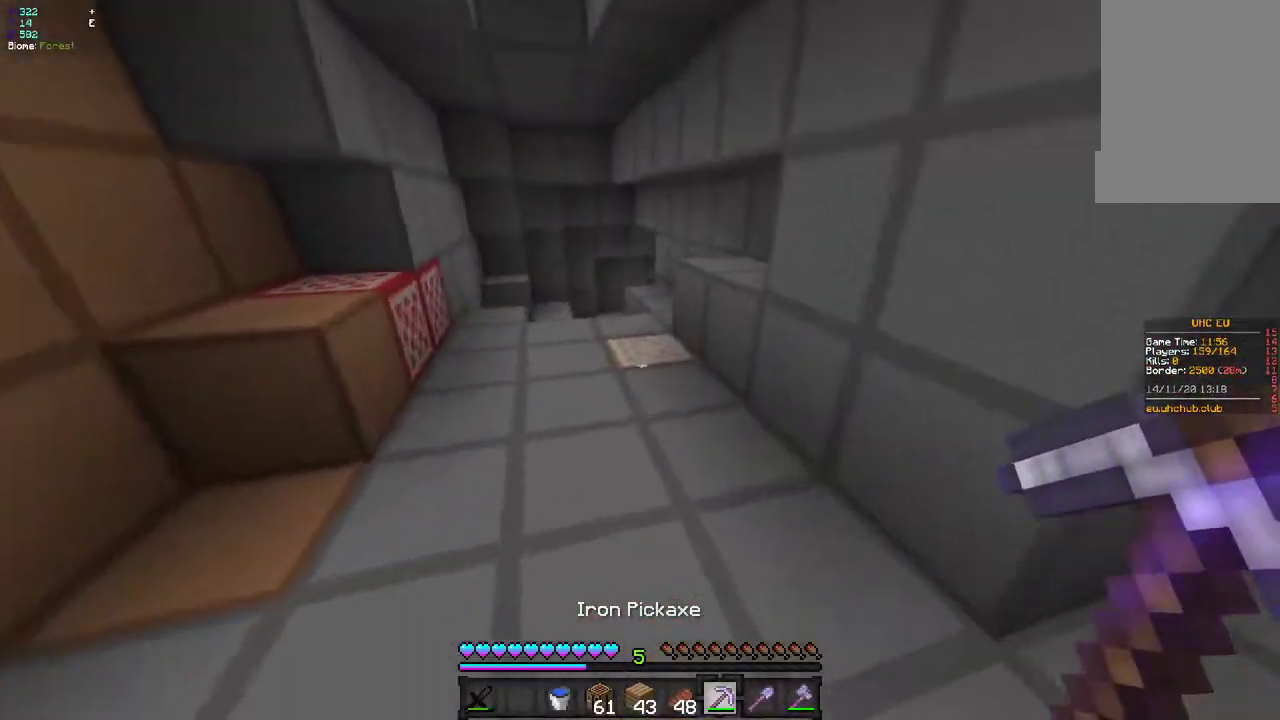
{"keys": ["z"], "mouse": ["left"], "events": []}
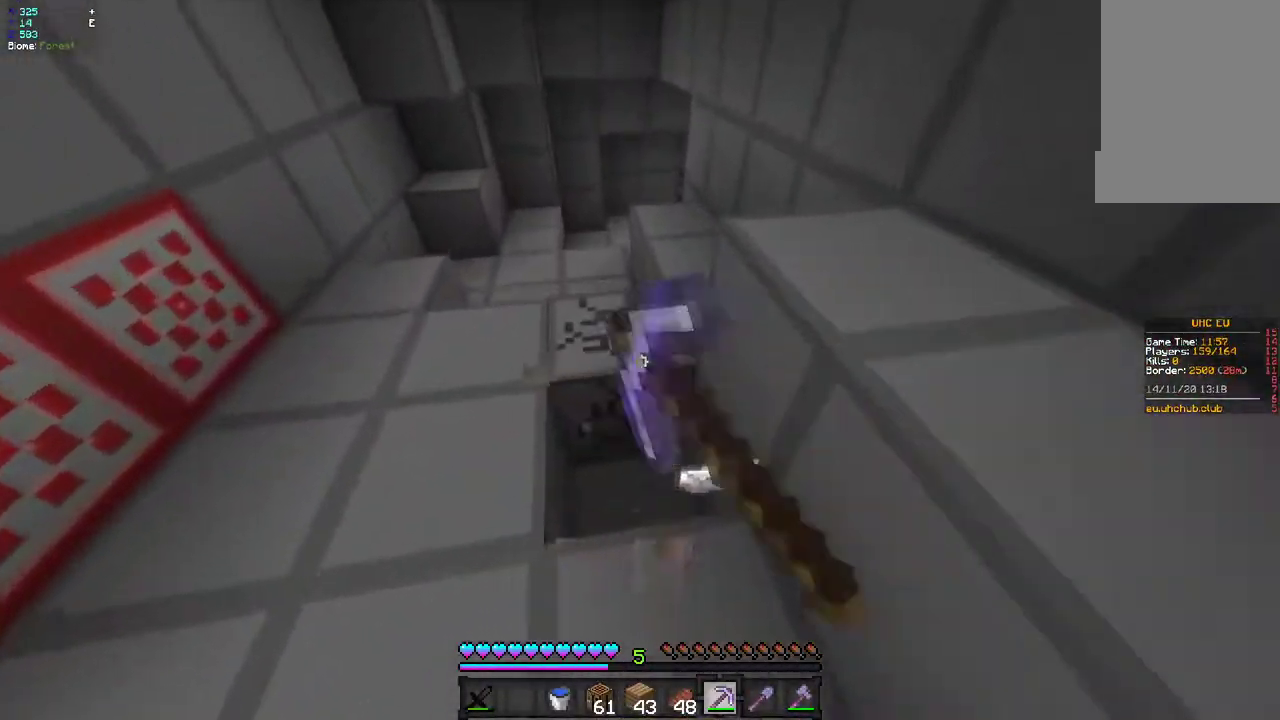
{"keys": ["q", "z"], "mouse": [], "events": [[267, "z", "up"], [433, "mouse_left", "up"], [483, "q", "down"], [500, "z", "down"]]}
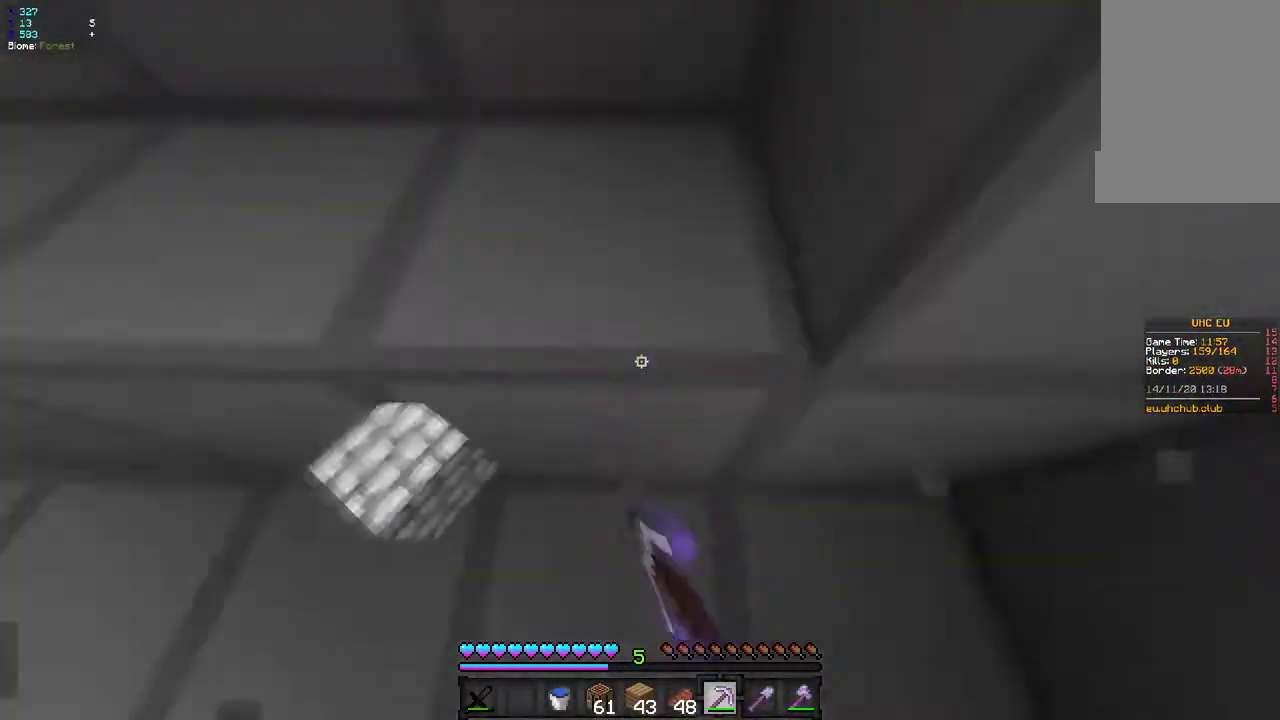
{"keys": ["q", "z"], "mouse": [], "events": []}
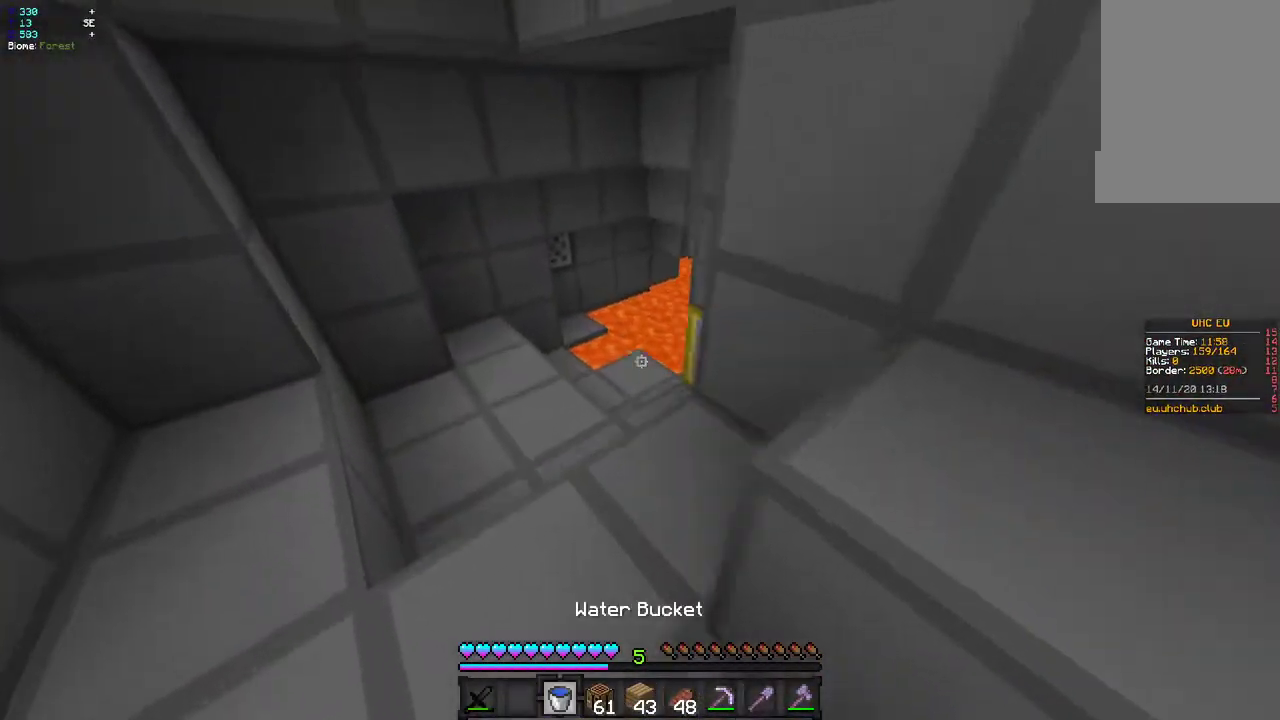
{"keys": ["q", "z"], "mouse": [], "events": [[200, "q", "up"], [350, "q", "down"]]}